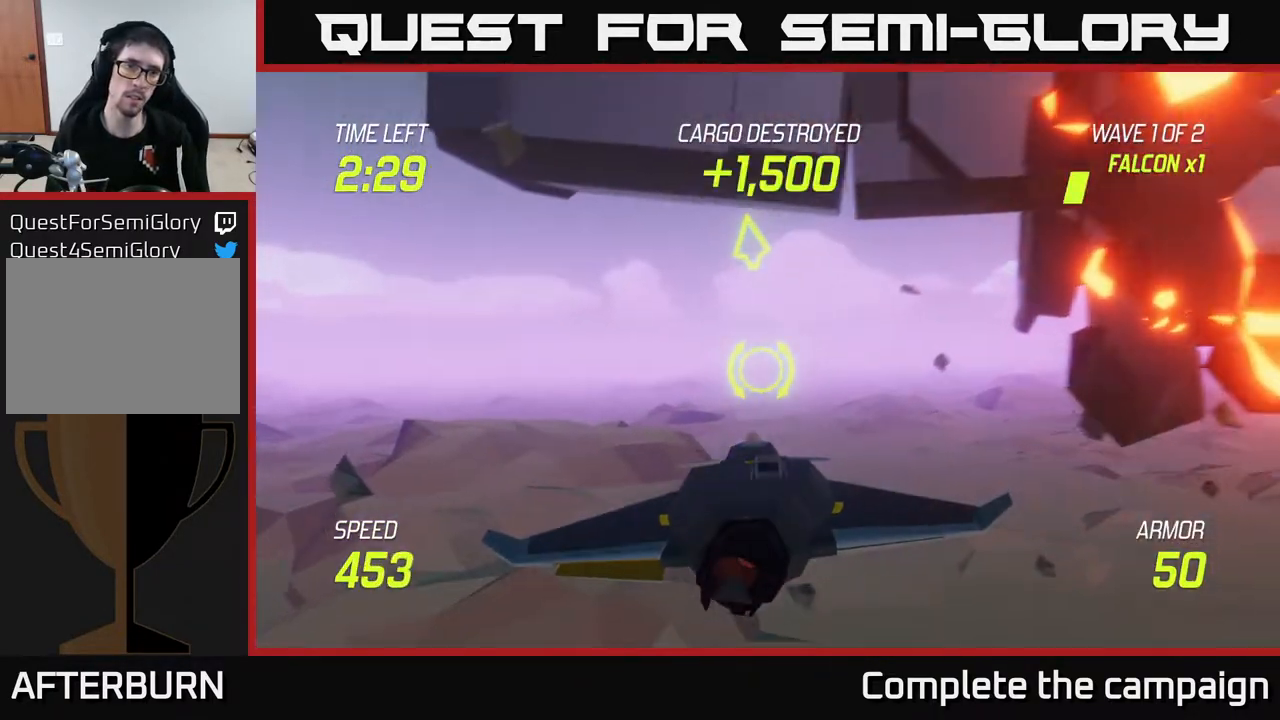
Gameplay with a controller (Xbox layout); each line is a JSON object with the inputs held at the frame after it. "events" lists button and stick changes between this image and that frame as [ms after this image, input, new state], when the widget could be followed in between. Not read: L3 R3.
{"buttons": ["L2"], "left_stick": "up-right", "right_stick": "center", "events": [[67, "left_stick", "up-right"]]}
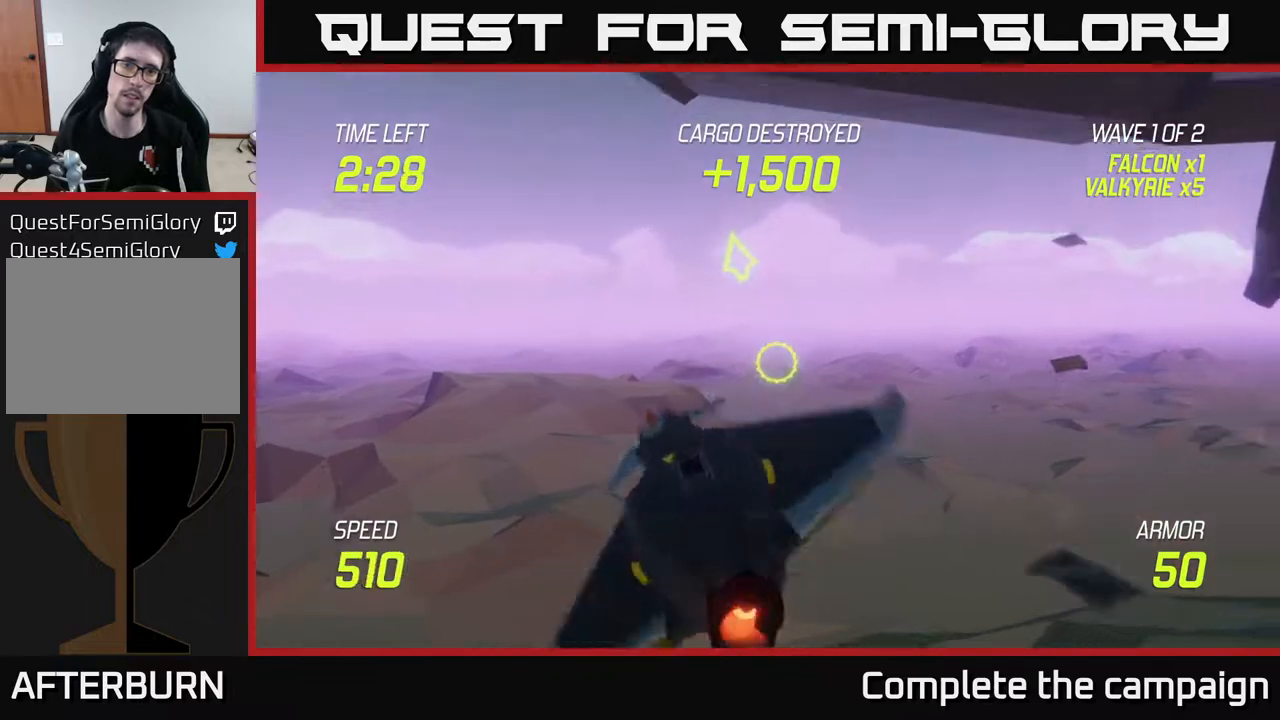
{"buttons": [], "left_stick": "right", "right_stick": "center", "events": [[100, "left_stick", "right"], [200, "L2", "up"], [300, "L2", "down"], [400, "L2", "up"]]}
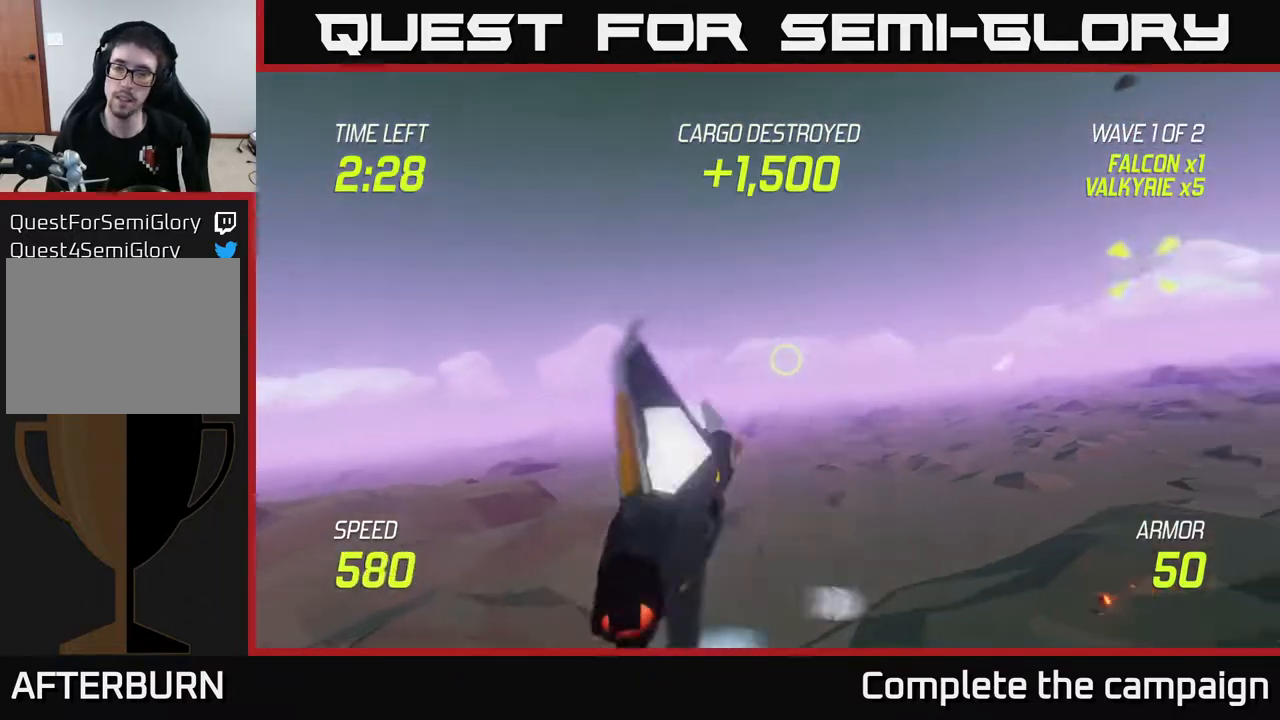
{"buttons": ["L2"], "left_stick": "right", "right_stick": "center", "events": [[83, "L2", "down"], [183, "L2", "up"], [283, "L2", "down"]]}
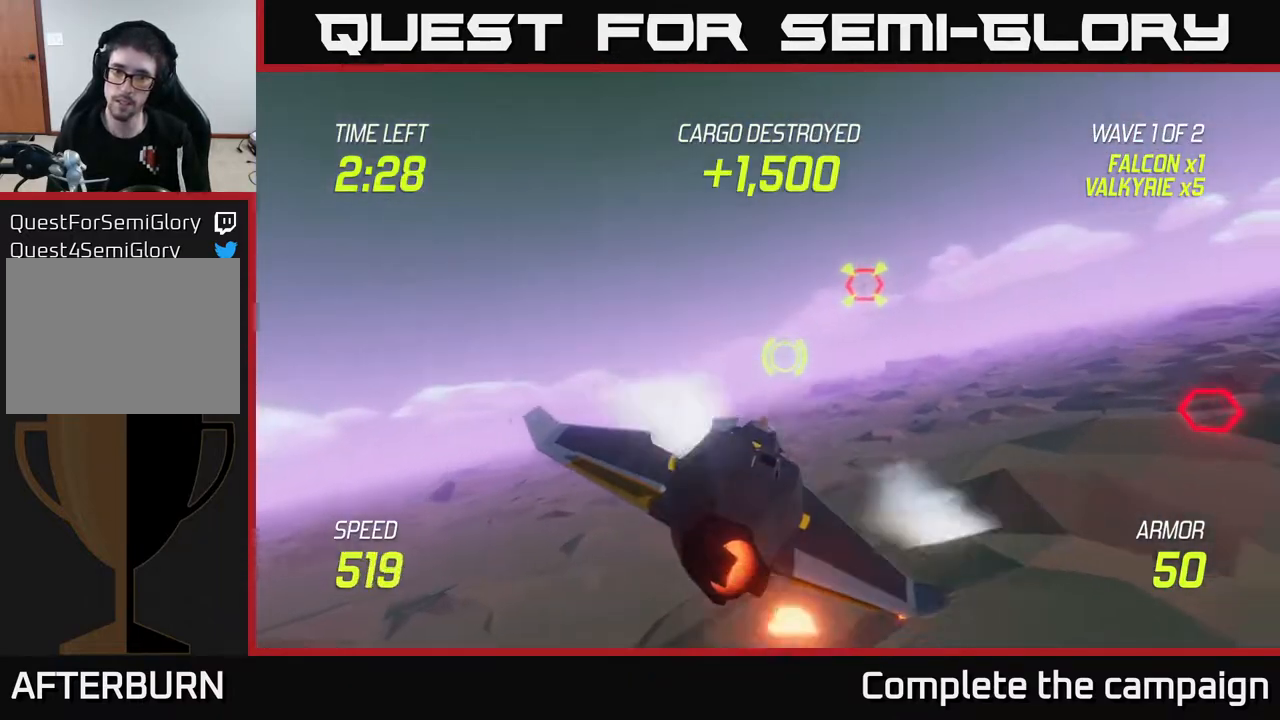
{"buttons": [], "left_stick": "center", "right_stick": "center", "events": [[83, "R2", "down"], [117, "L2", "up"], [117, "left_stick", "up-right"], [200, "R2", "up"], [250, "left_stick", "up"], [300, "R2", "down"], [433, "left_stick", "center"], [483, "R2", "up"]]}
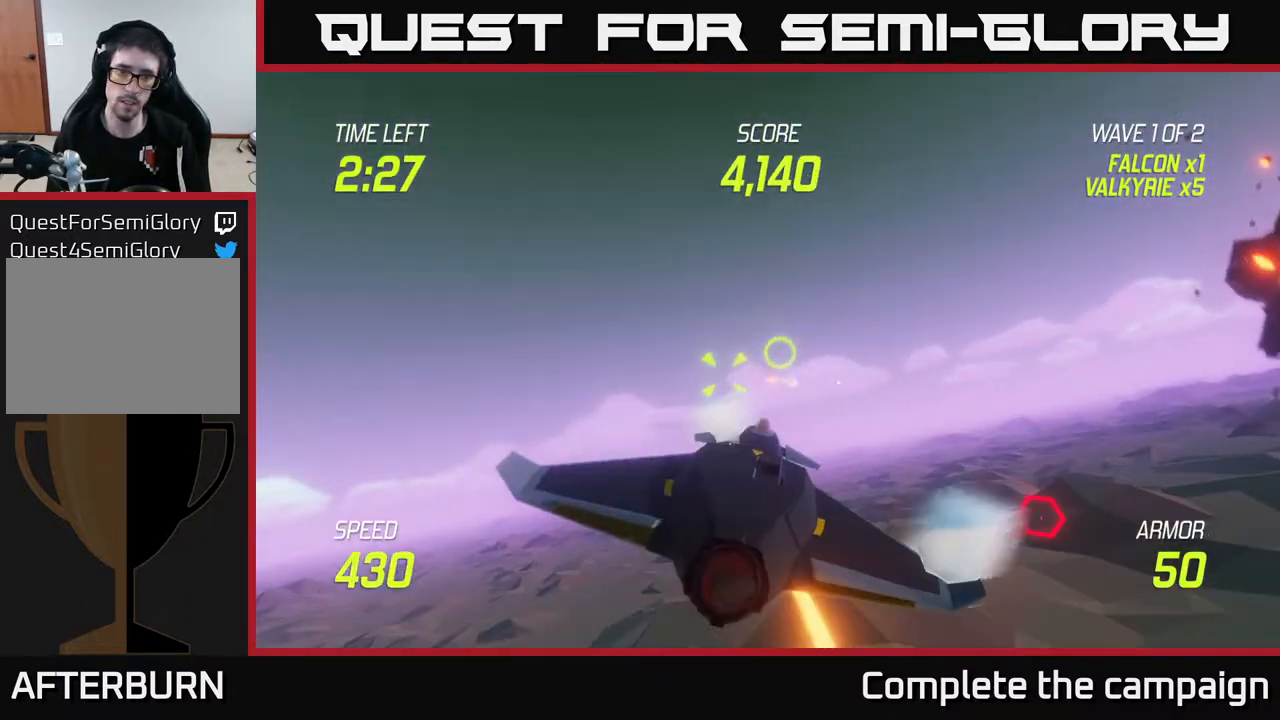
{"buttons": ["L2"], "left_stick": "right", "right_stick": "center", "events": [[83, "R2", "down"], [100, "left_stick", "right"], [217, "R2", "up"], [233, "L2", "down"], [433, "L2", "up"], [500, "L2", "down"]]}
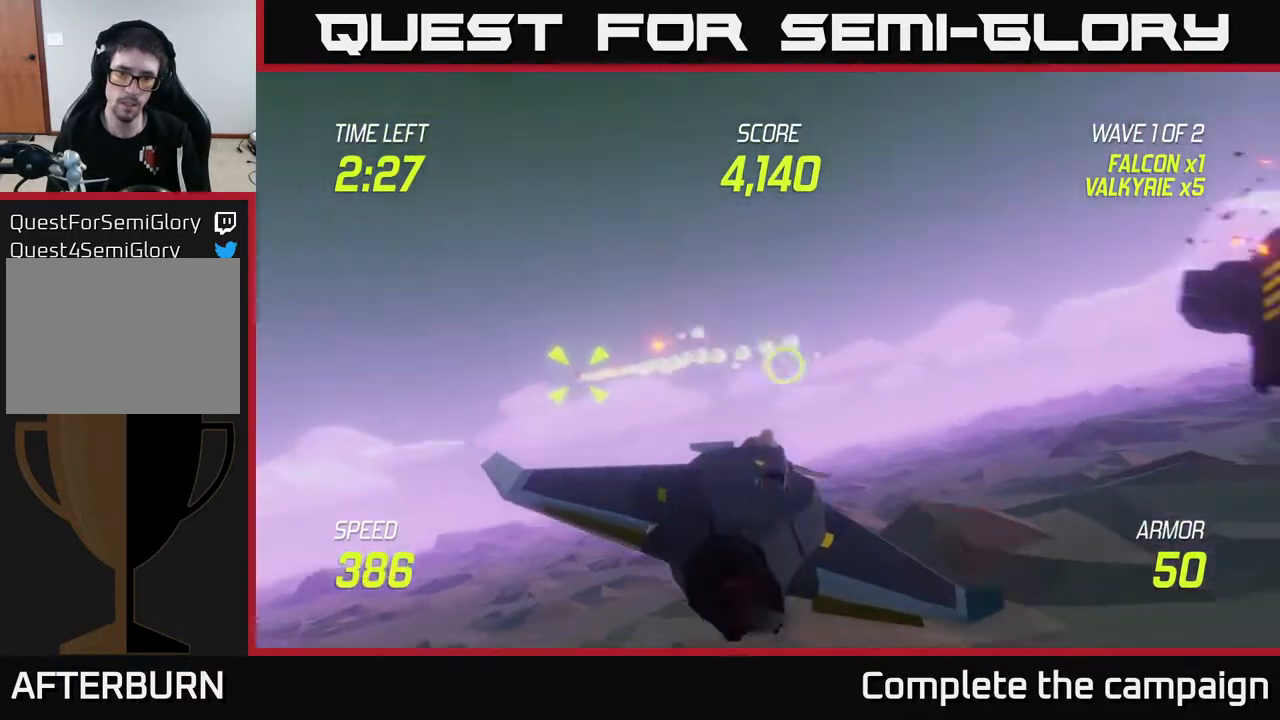
{"buttons": ["R2"], "left_stick": "up-left", "right_stick": "center", "events": [[183, "L2", "up"], [417, "R2", "down"], [483, "left_stick", "up-left"]]}
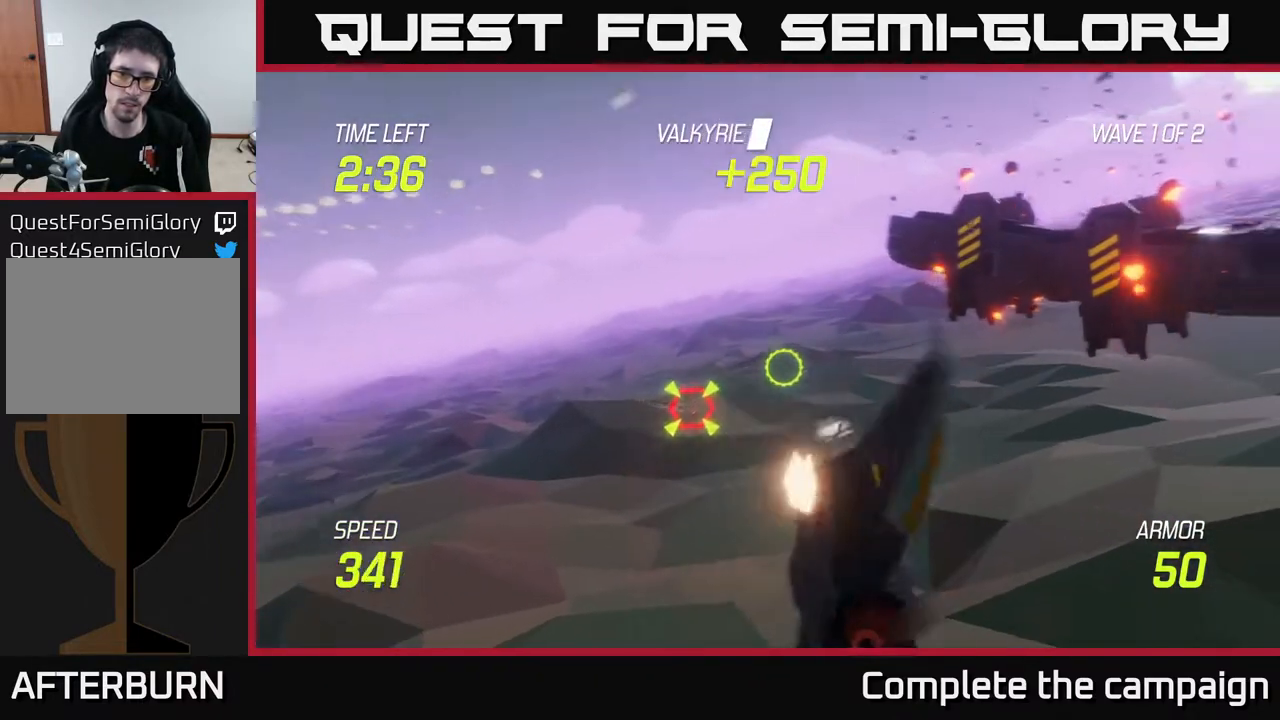
{"buttons": [], "left_stick": "left", "right_stick": "center", "events": [[83, "R2", "up"], [83, "left_stick", "center"], [283, "R2", "down"], [450, "R2", "up"], [450, "left_stick", "left"]]}
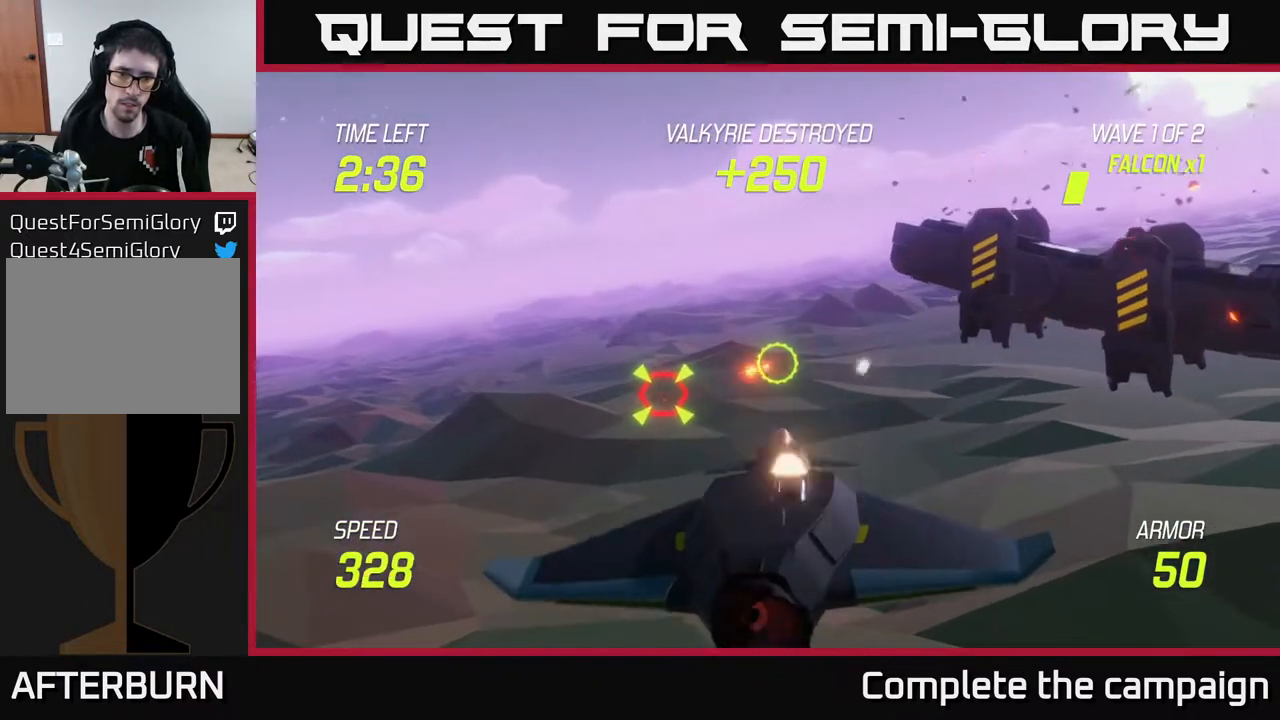
{"buttons": ["L2"], "left_stick": "right", "right_stick": "center", "events": [[100, "left_stick", "down-right"], [150, "left_stick", "right"], [167, "R2", "down"], [300, "left_stick", "center"], [383, "R2", "up"], [483, "L2", "down"], [483, "left_stick", "right"]]}
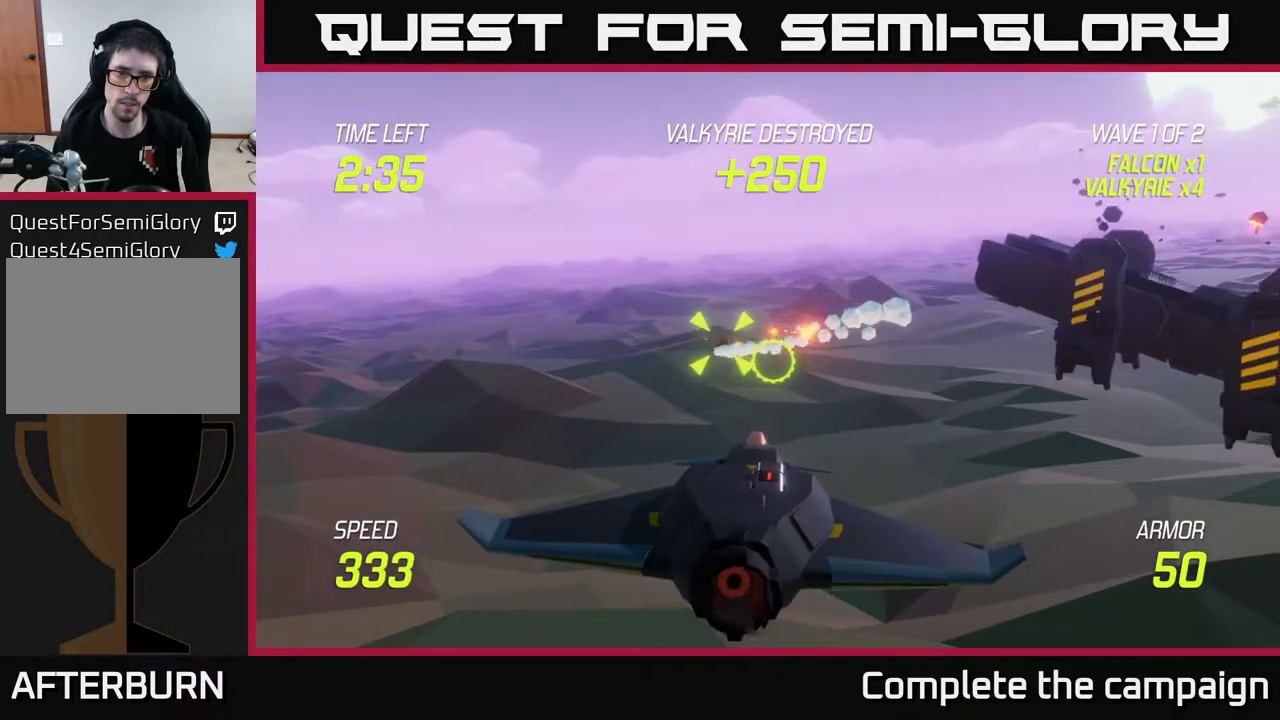
{"buttons": [], "left_stick": "up-right", "right_stick": "center", "events": [[117, "L2", "up"], [167, "L2", "down"], [317, "L2", "up"], [417, "left_stick", "up-right"]]}
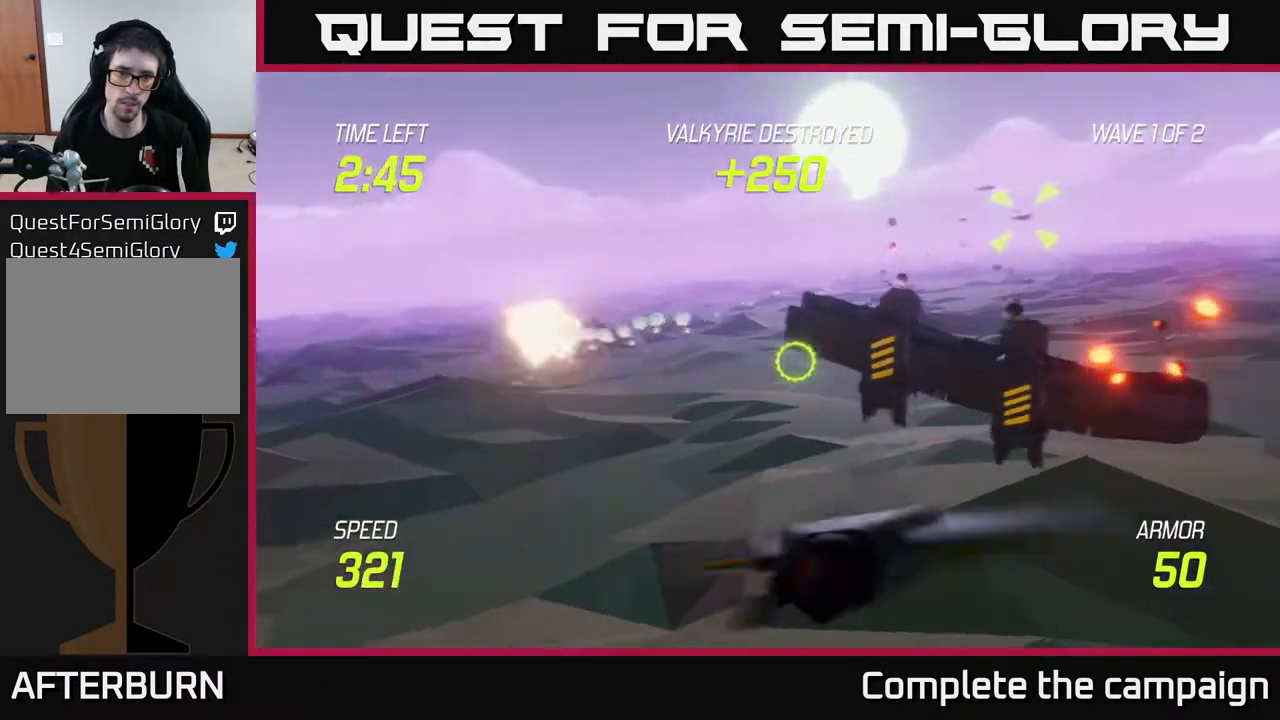
{"buttons": [], "left_stick": "right", "right_stick": "center", "events": [[50, "left_stick", "up"], [283, "left_stick", "right"]]}
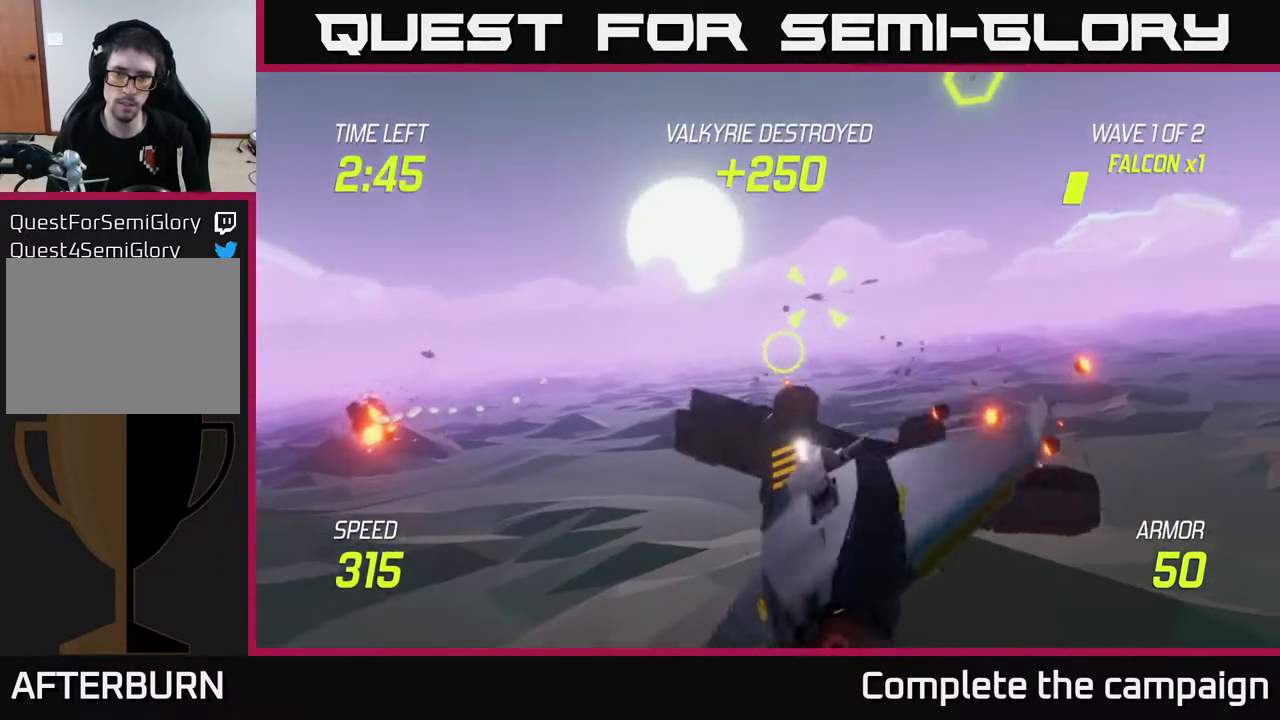
{"buttons": [], "left_stick": "left", "right_stick": "center", "events": [[83, "left_stick", "up"], [100, "L2", "down"], [183, "left_stick", "left"], [267, "L2", "up"]]}
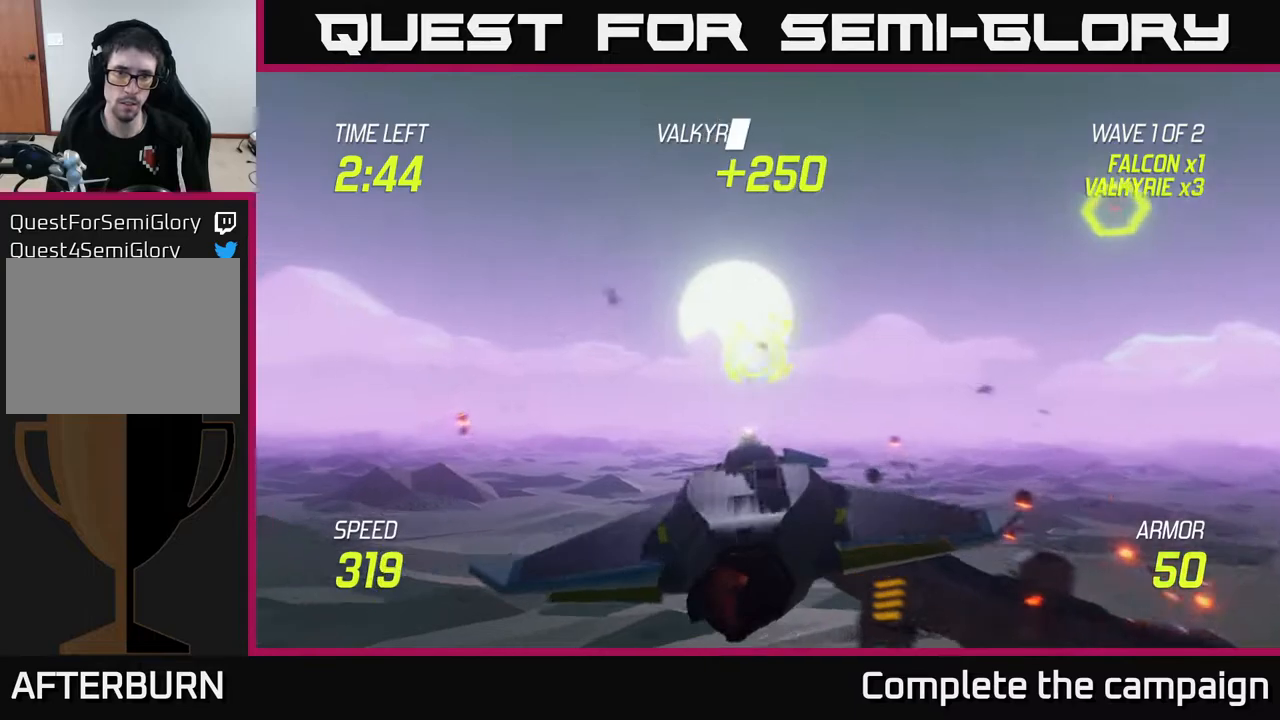
{"buttons": ["R2"], "left_stick": "left", "right_stick": "center", "events": [[183, "R2", "down"], [267, "R2", "up"], [300, "left_stick", "up"], [400, "R2", "down"], [400, "left_stick", "center"], [467, "left_stick", "left"]]}
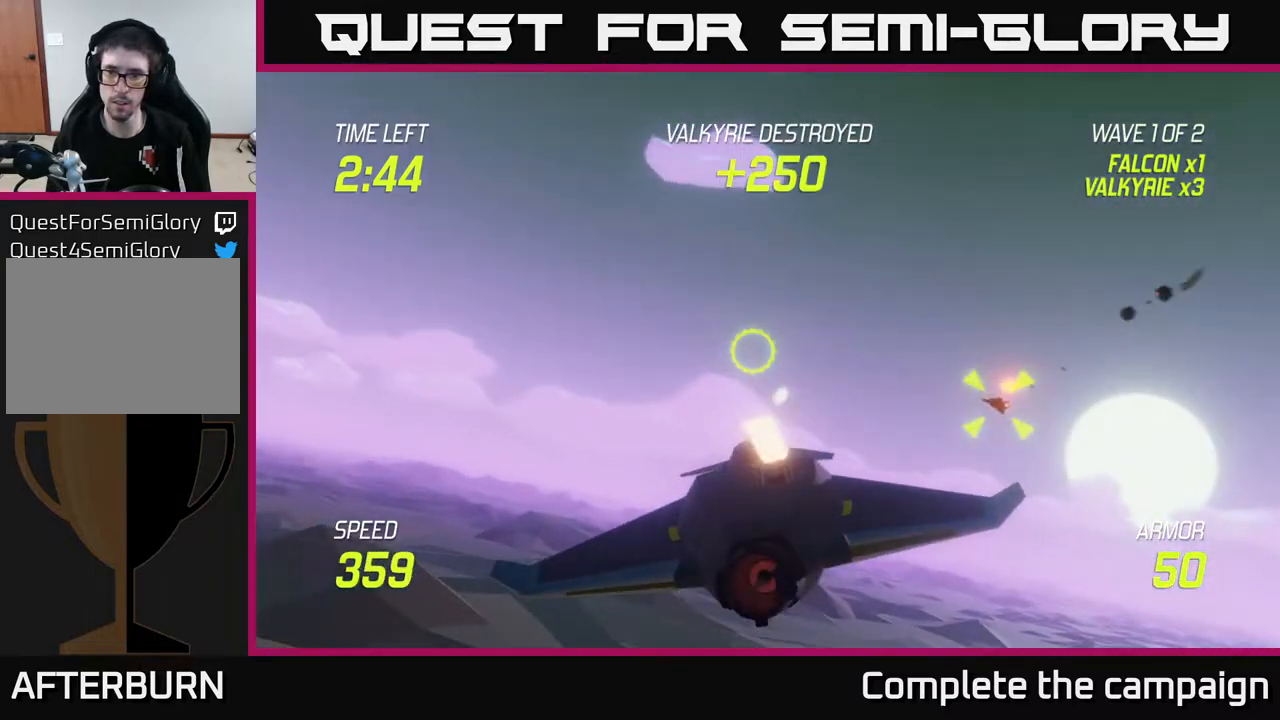
{"buttons": ["R2"], "left_stick": "up-left", "right_stick": "center", "events": [[67, "R2", "up"], [100, "L2", "down"], [117, "left_stick", "up-left"], [217, "L2", "up"], [300, "L2", "down"], [383, "R2", "down"], [500, "L2", "up"]]}
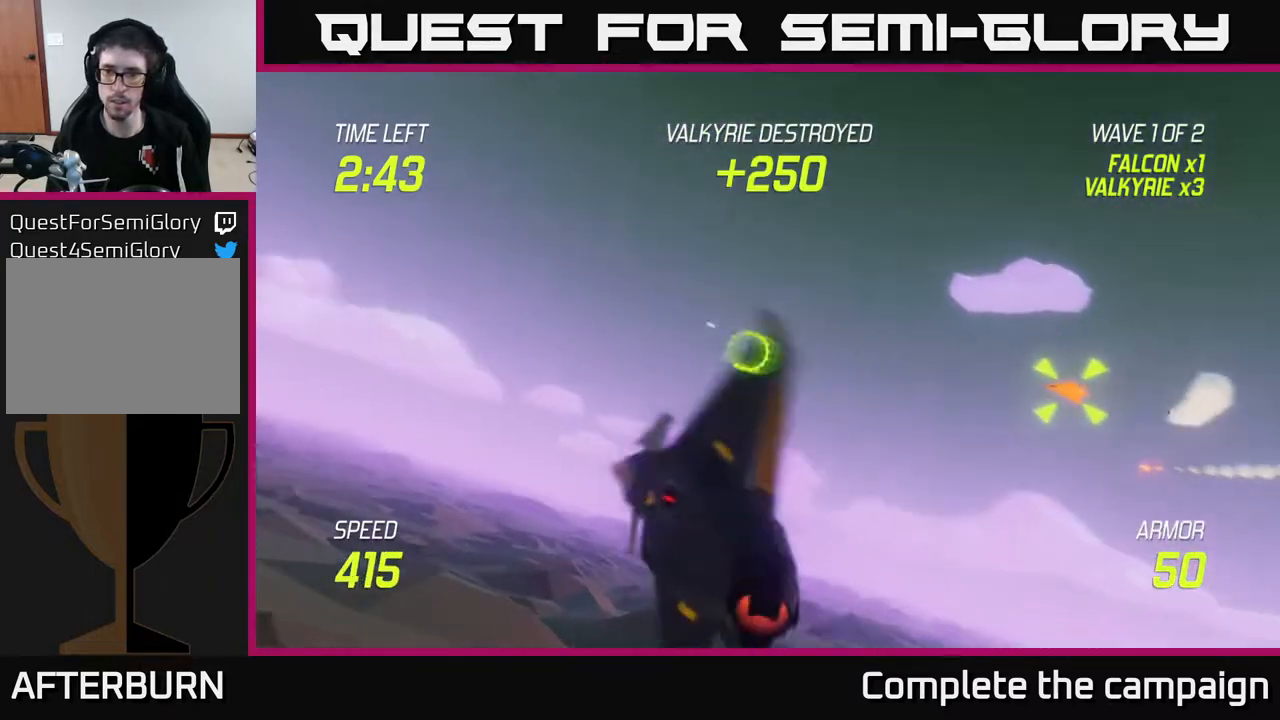
{"buttons": [], "left_stick": "up-left", "right_stick": "center", "events": [[33, "R2", "up"]]}
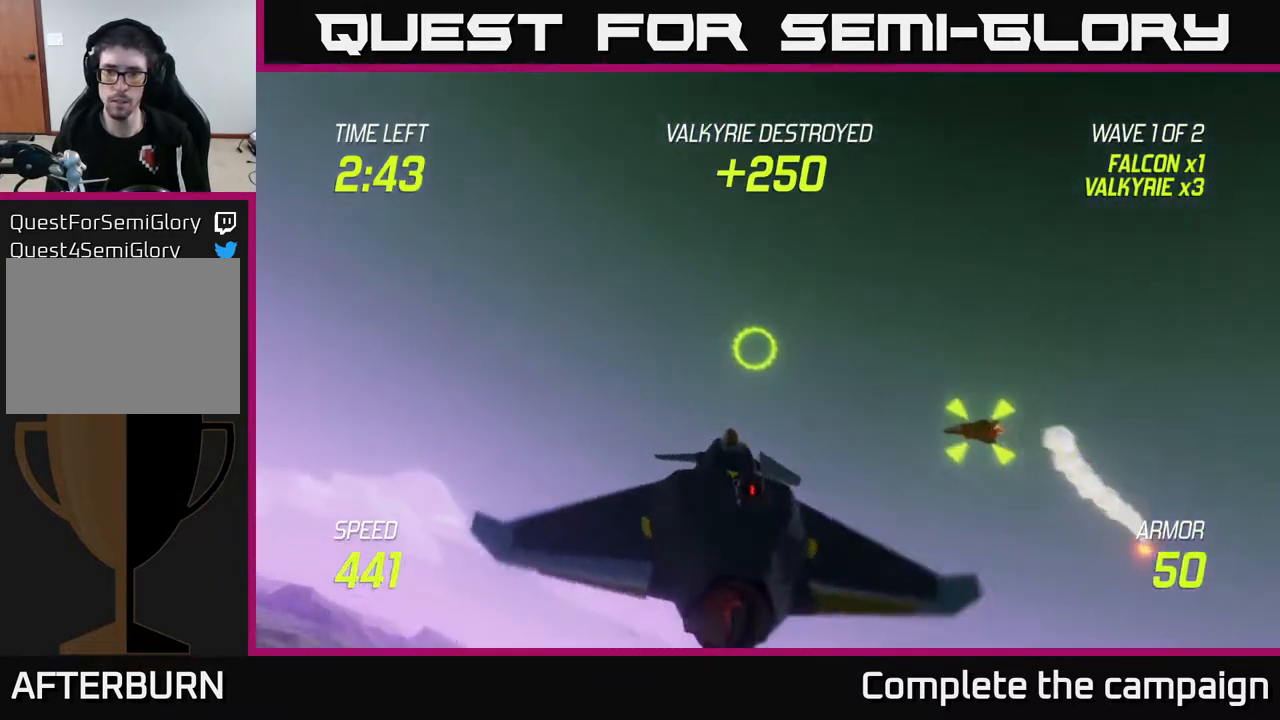
{"buttons": [], "left_stick": "left", "right_stick": "center", "events": [[283, "left_stick", "left"]]}
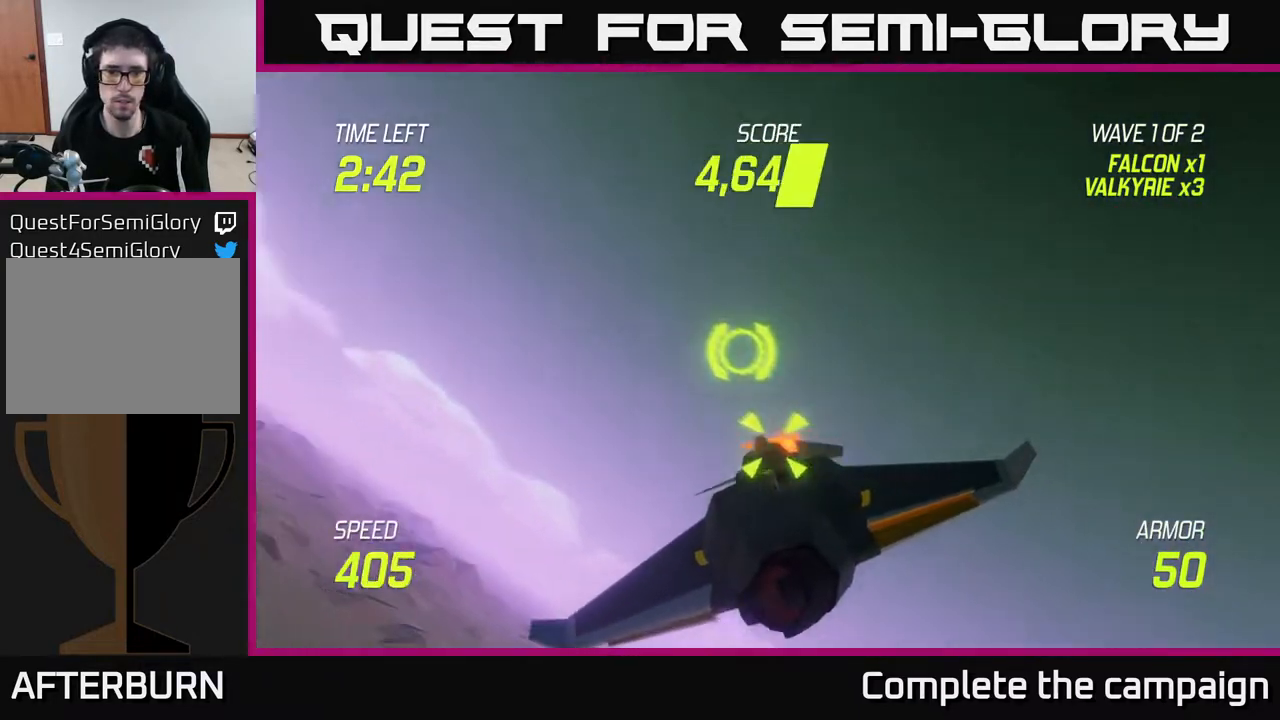
{"buttons": ["R2"], "left_stick": "down", "right_stick": "center", "events": [[500, "R2", "down"], [500, "left_stick", "down"]]}
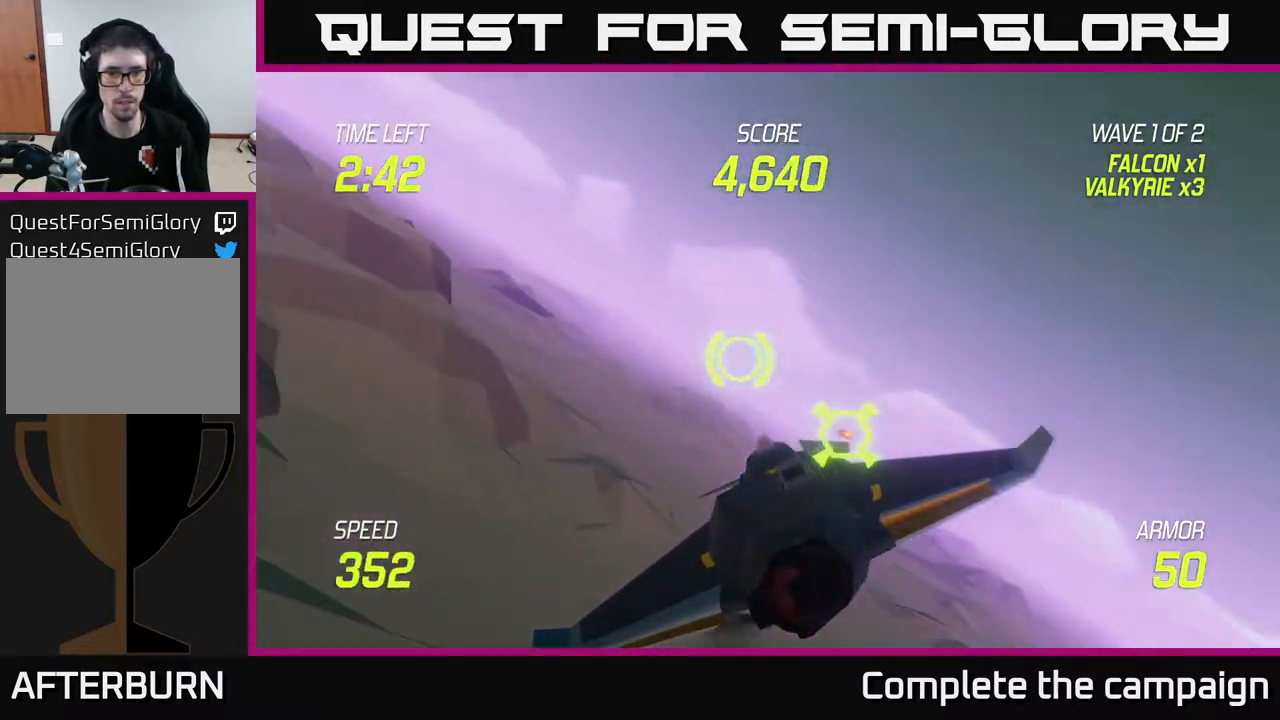
{"buttons": [], "left_stick": "center", "right_stick": "center", "events": [[67, "left_stick", "center"], [117, "R2", "up"], [200, "left_stick", "right"], [233, "R2", "down"], [367, "R2", "up"], [367, "left_stick", "center"]]}
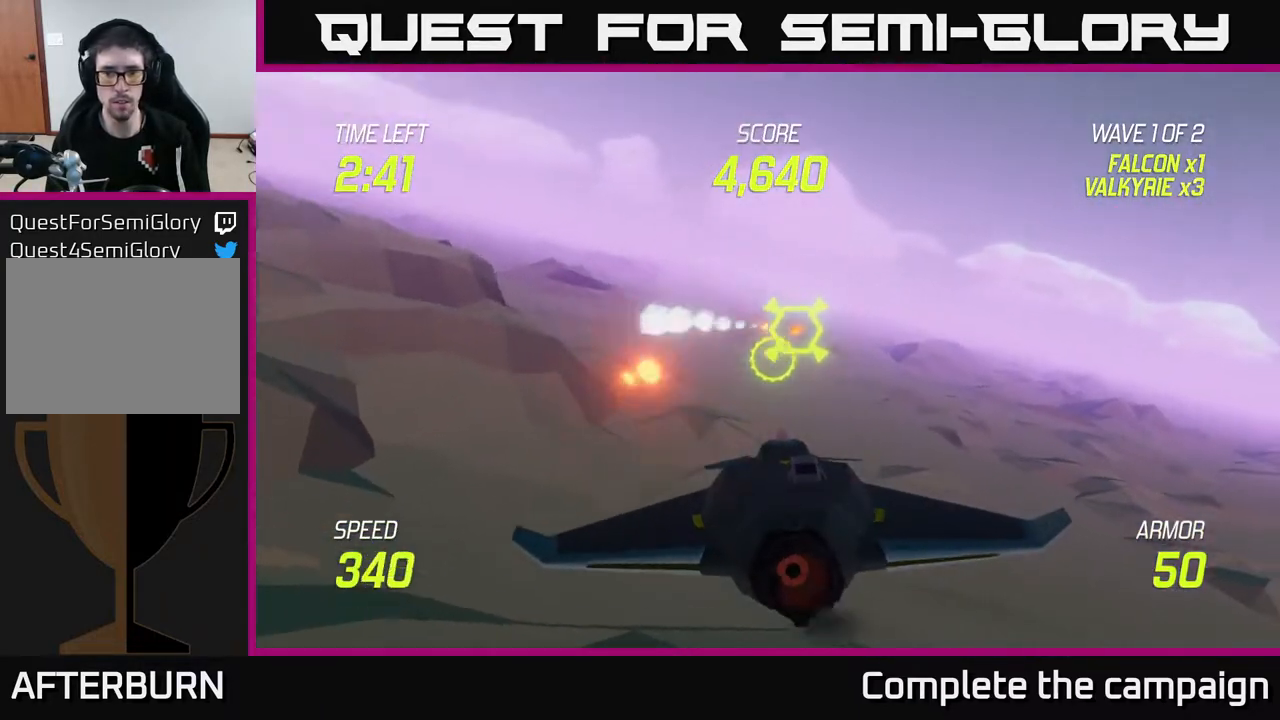
{"buttons": ["L2"], "left_stick": "up-left", "right_stick": "center", "events": [[300, "left_stick", "left"], [400, "L2", "down"], [483, "left_stick", "up-left"]]}
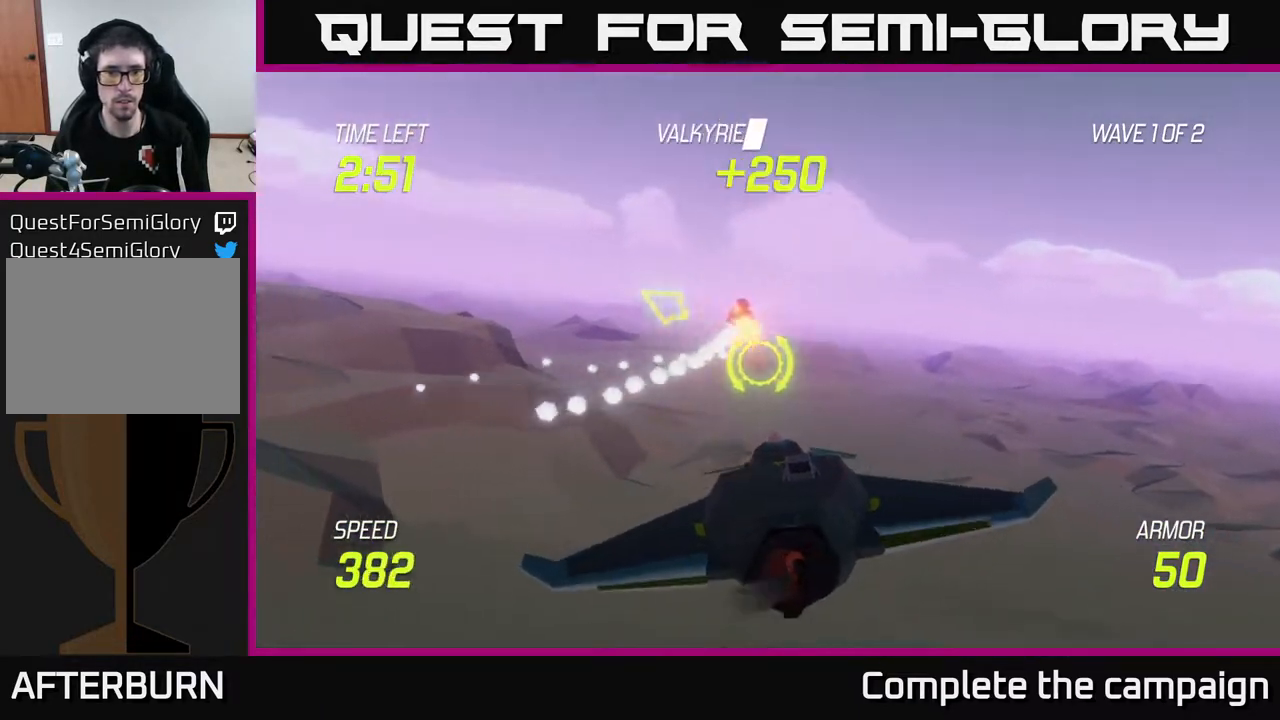
{"buttons": ["L2"], "left_stick": "left", "right_stick": "center", "events": [[50, "L2", "up"], [133, "L2", "down"], [267, "L2", "up"], [300, "left_stick", "left"], [483, "L2", "down"]]}
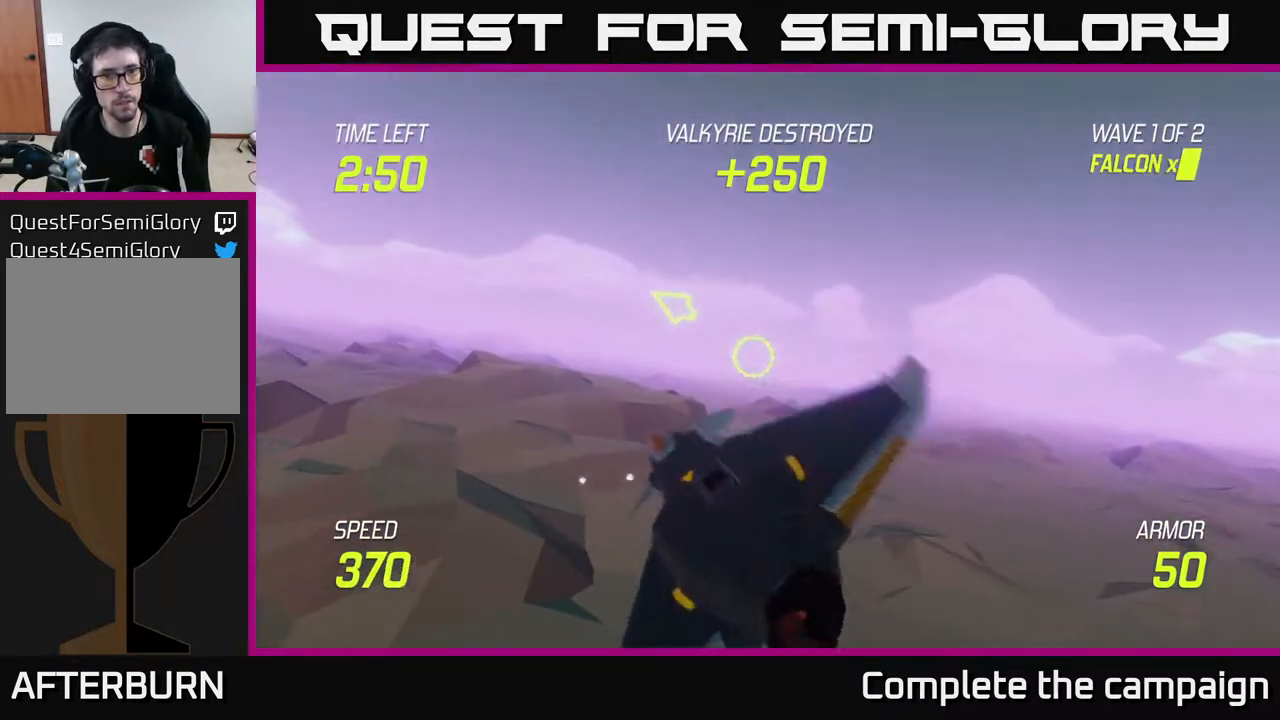
{"buttons": ["L2"], "left_stick": "up-left", "right_stick": "center", "events": [[233, "left_stick", "up-left"]]}
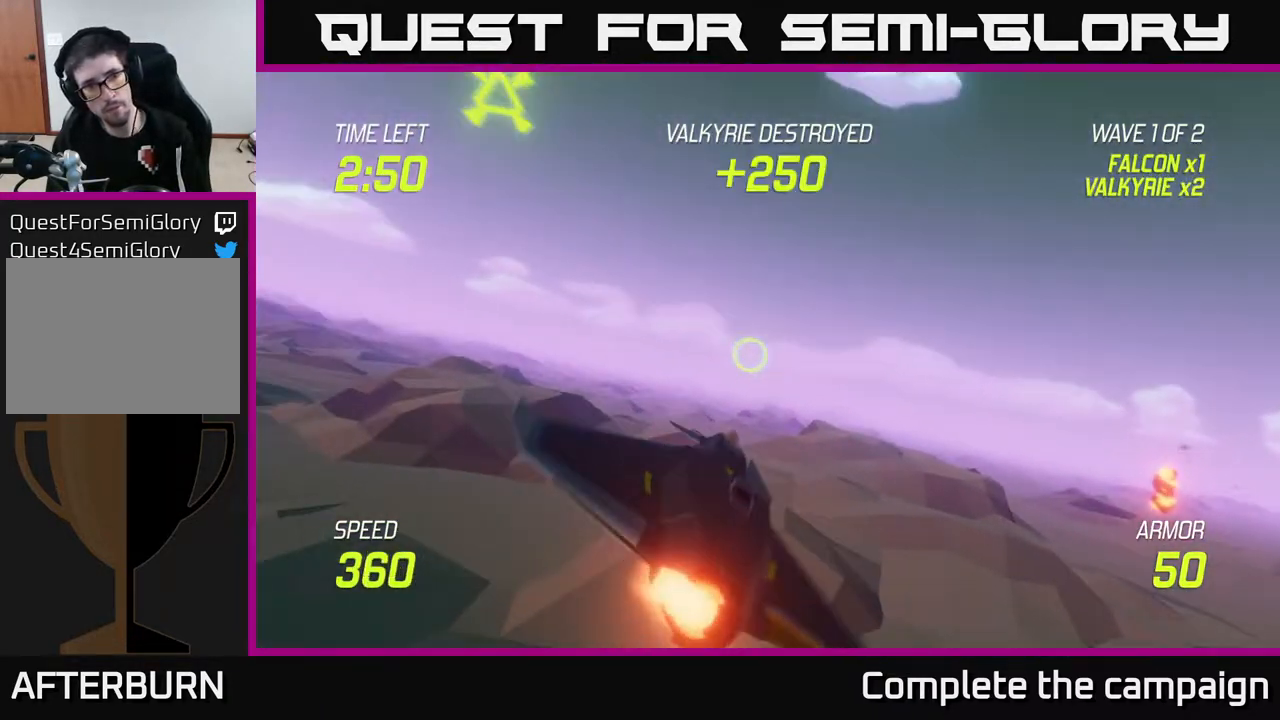
{"buttons": ["L2"], "left_stick": "up-left", "right_stick": "center", "events": [[333, "left_stick", "up-right"], [483, "left_stick", "up-left"]]}
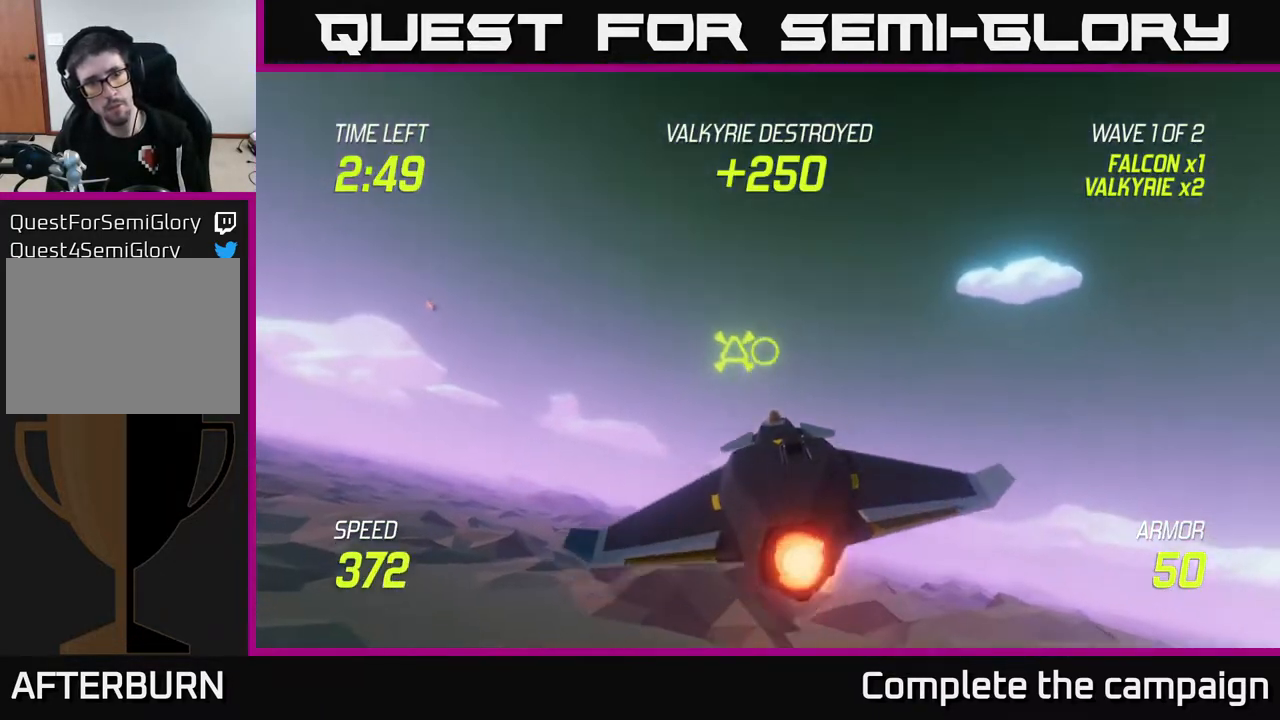
{"buttons": [], "left_stick": "left", "right_stick": "center", "events": [[17, "R2", "down"], [67, "left_stick", "center"], [83, "R2", "up"], [267, "L2", "up"], [267, "left_stick", "left"]]}
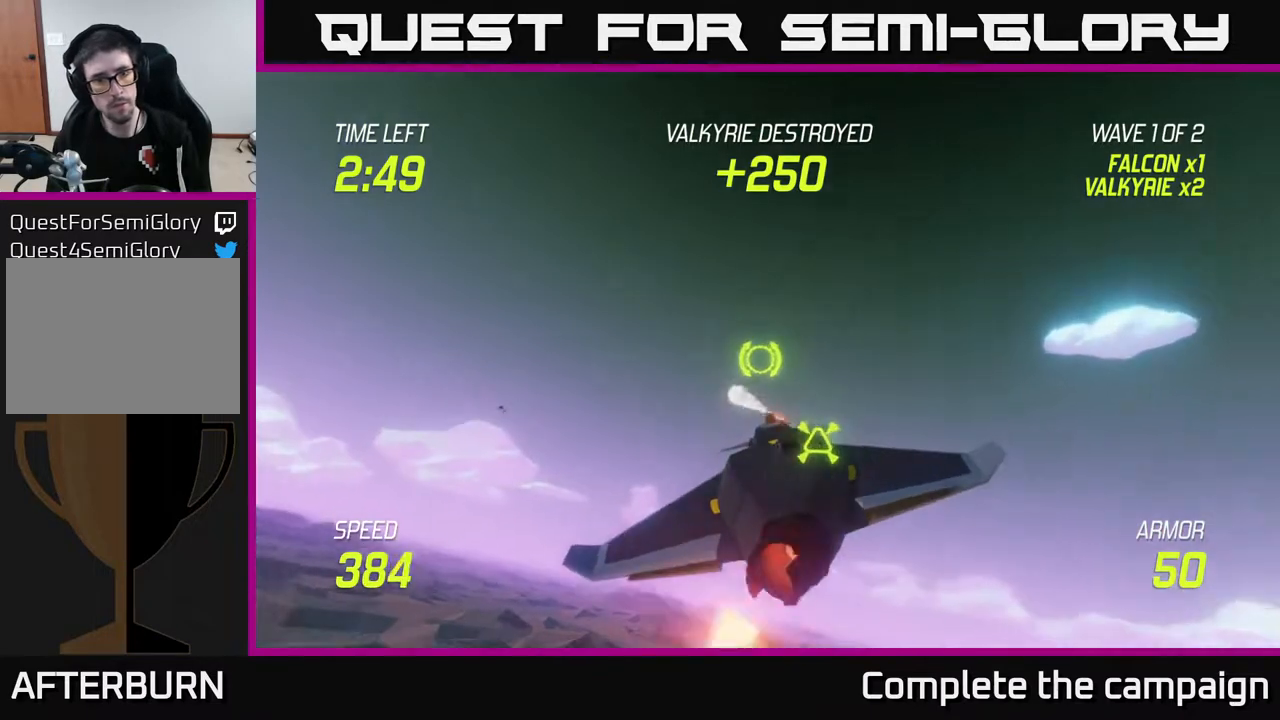
{"buttons": [], "left_stick": "up-left", "right_stick": "center", "events": [[367, "left_stick", "up-left"]]}
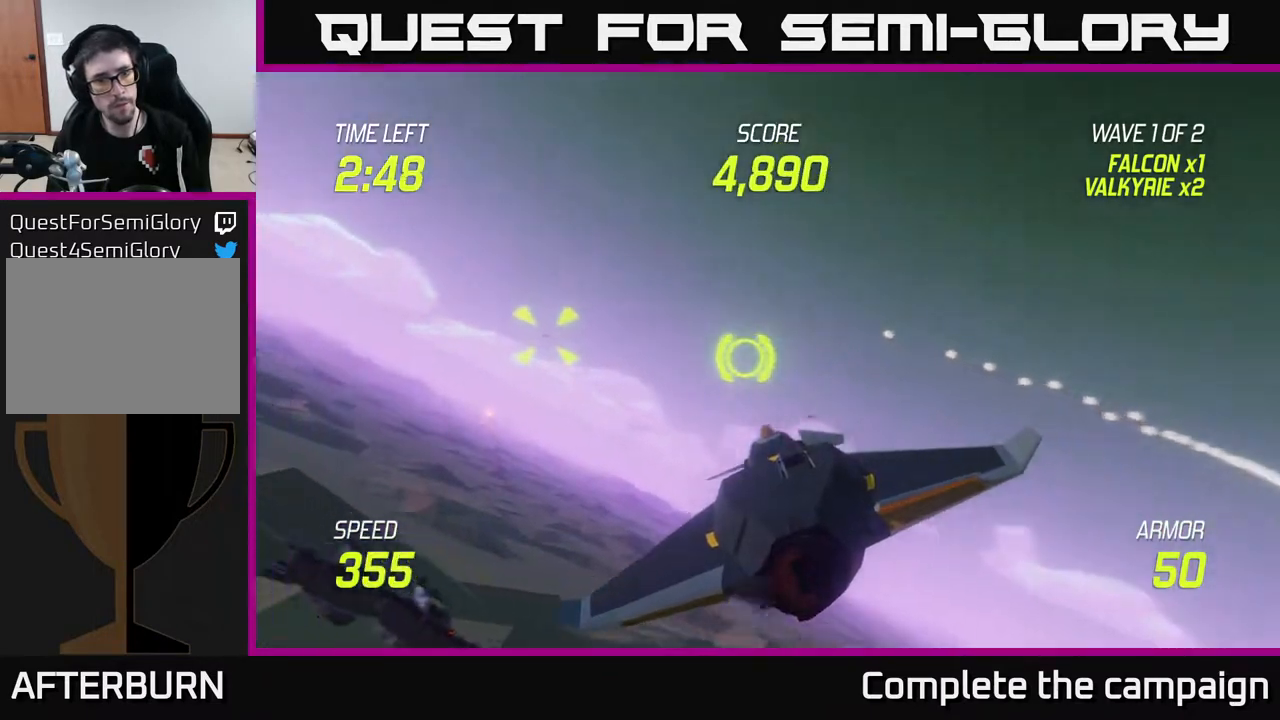
{"buttons": ["L2"], "left_stick": "down-right", "right_stick": "center", "events": [[133, "left_stick", "left"], [300, "L2", "down"], [317, "left_stick", "center"], [400, "left_stick", "down-right"]]}
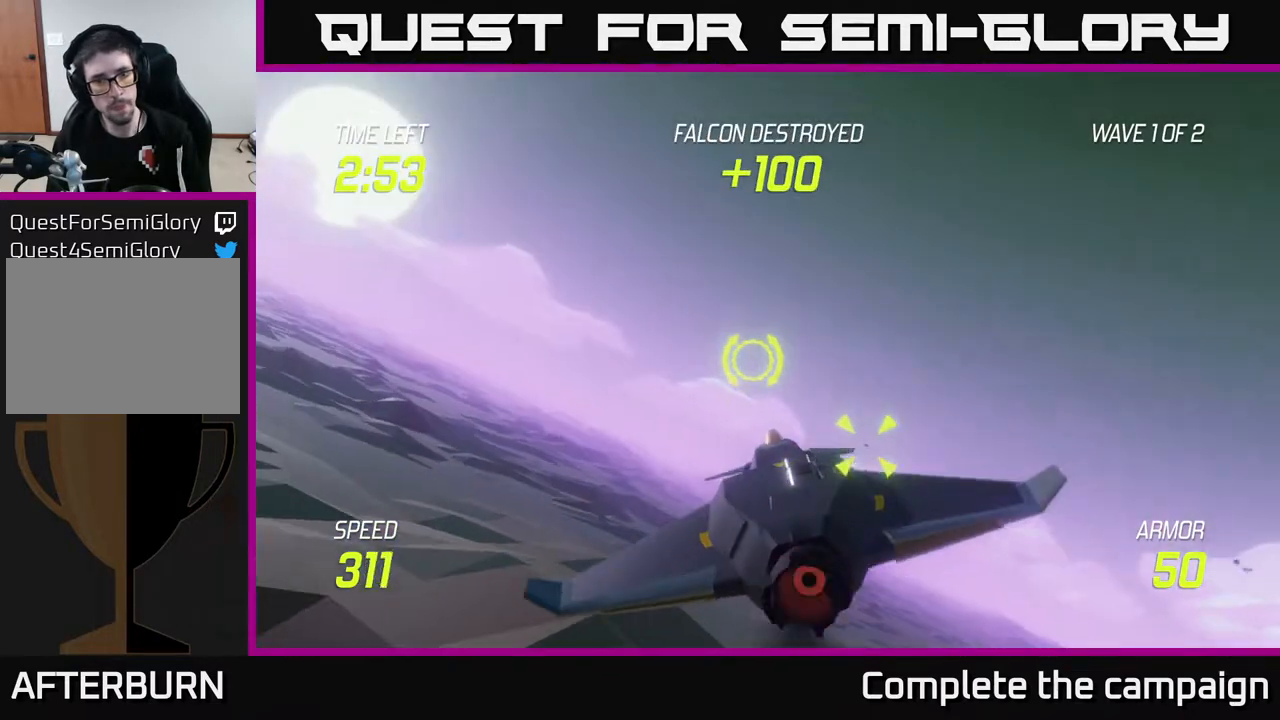
{"buttons": ["L2"], "left_stick": "left", "right_stick": "center", "events": [[33, "R2", "down"], [100, "left_stick", "right"], [117, "R2", "up"], [233, "R2", "down"], [250, "left_stick", "left"], [333, "R2", "up"]]}
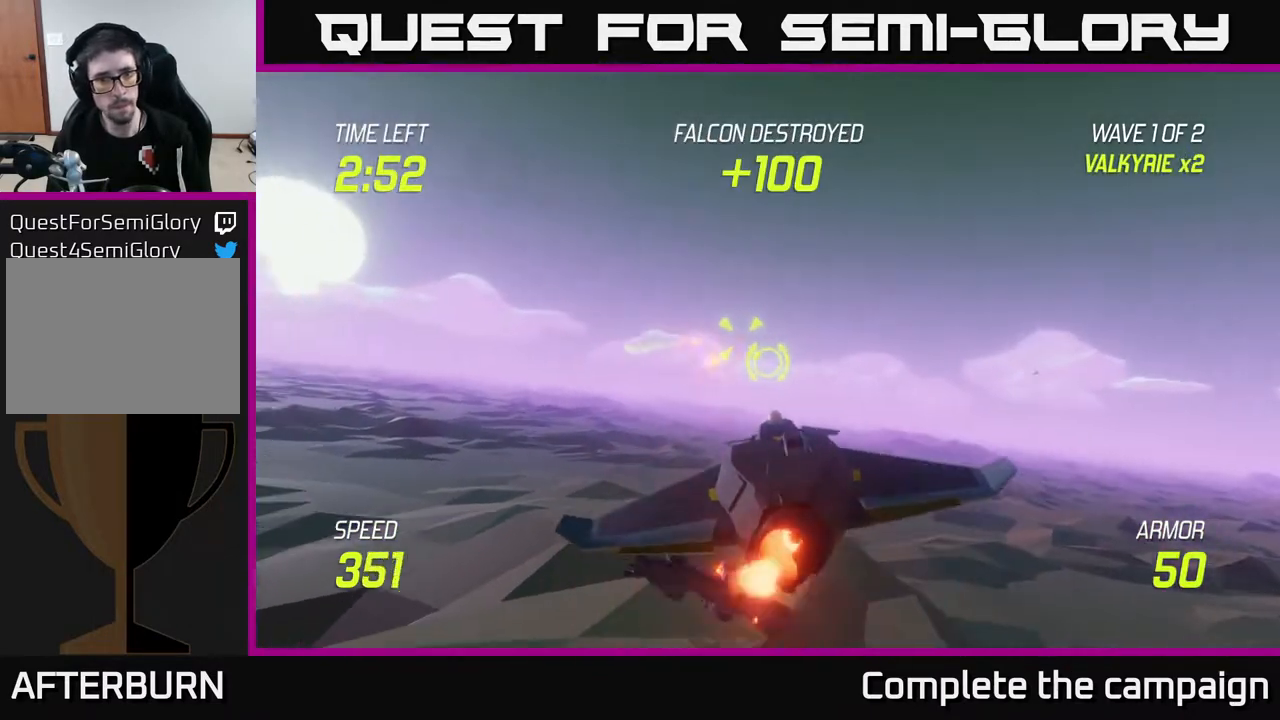
{"buttons": [], "left_stick": "center", "right_stick": "center", "events": [[17, "R2", "down"], [67, "left_stick", "up"], [117, "R2", "up"], [167, "left_stick", "right"], [217, "left_stick", "center"], [283, "left_stick", "left"], [367, "L2", "up"], [467, "left_stick", "center"]]}
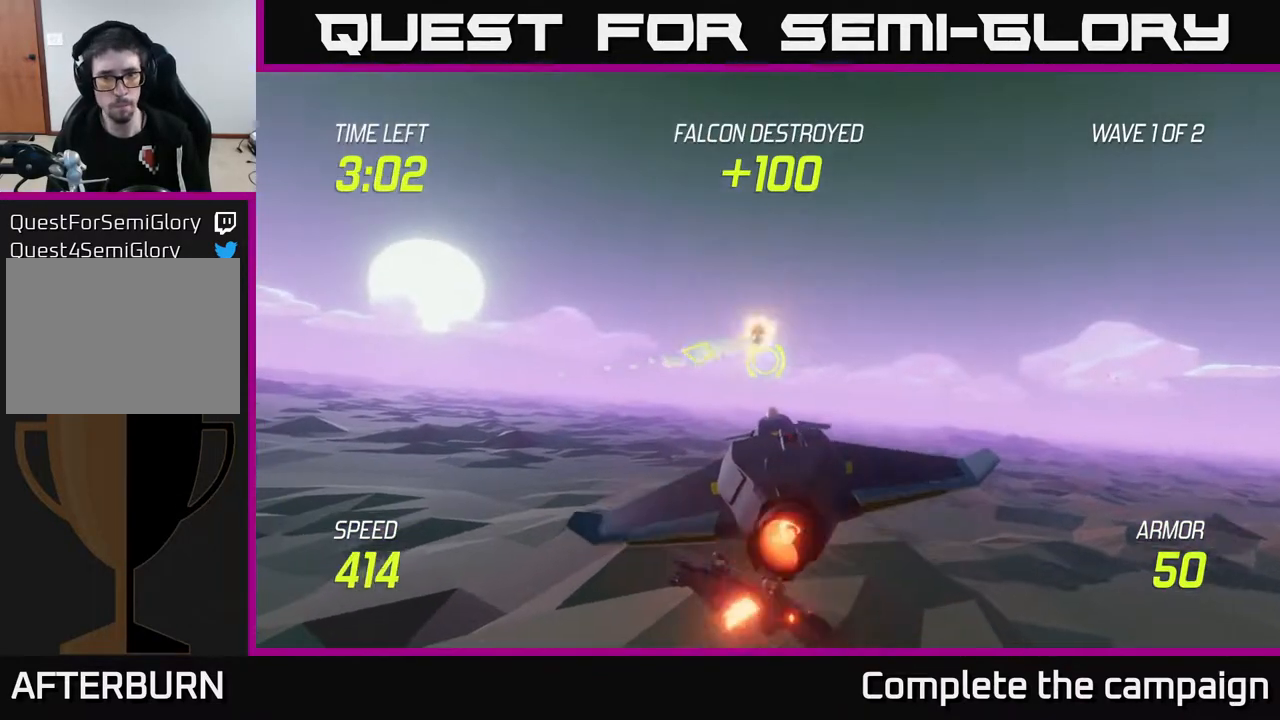
{"buttons": ["L2"], "left_stick": "left", "right_stick": "center", "events": [[117, "left_stick", "left"], [483, "L2", "down"]]}
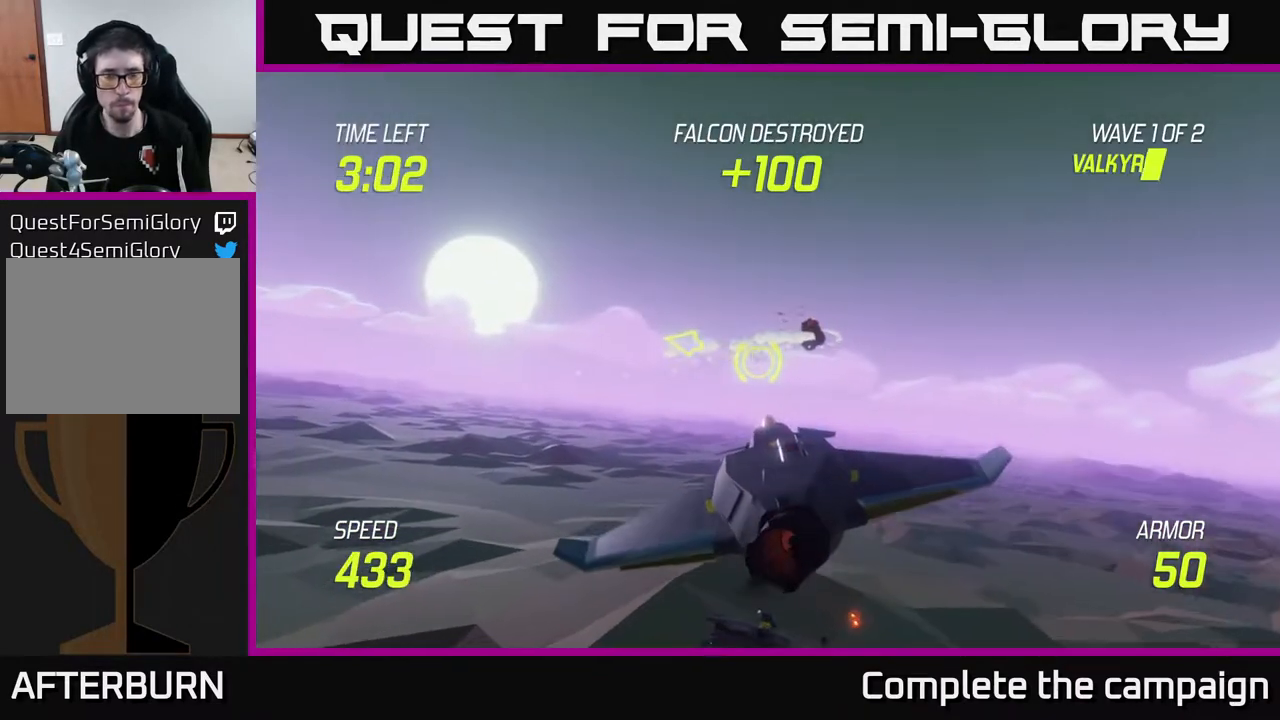
{"buttons": [], "left_stick": "up-left", "right_stick": "center", "events": [[267, "L2", "up"], [400, "left_stick", "up-left"]]}
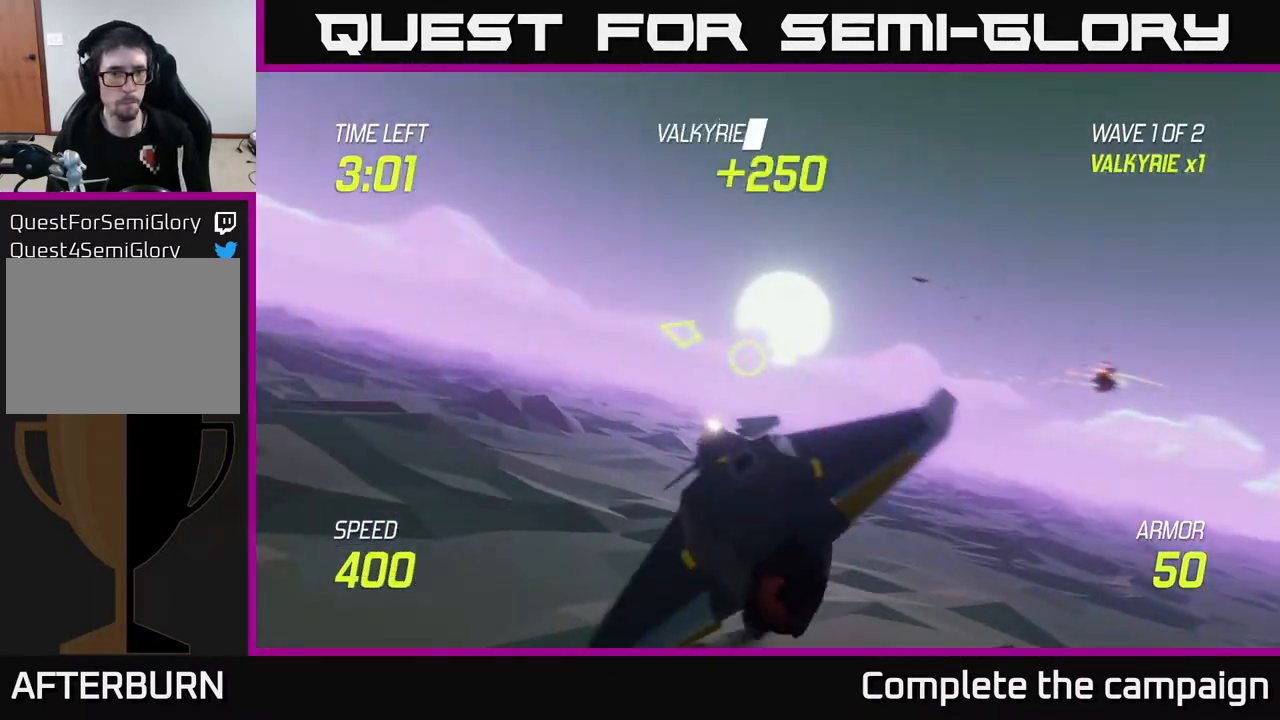
{"buttons": [], "left_stick": "up-left", "right_stick": "center", "events": []}
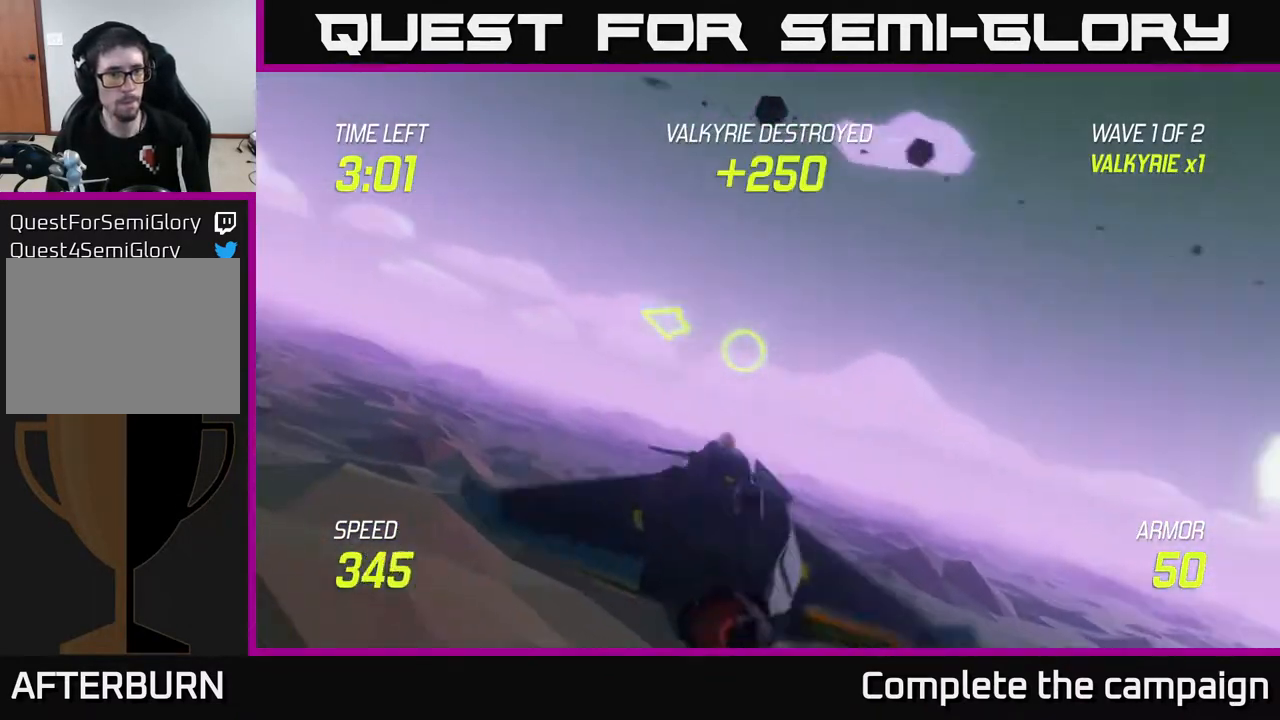
{"buttons": [], "left_stick": "up-left", "right_stick": "center", "events": []}
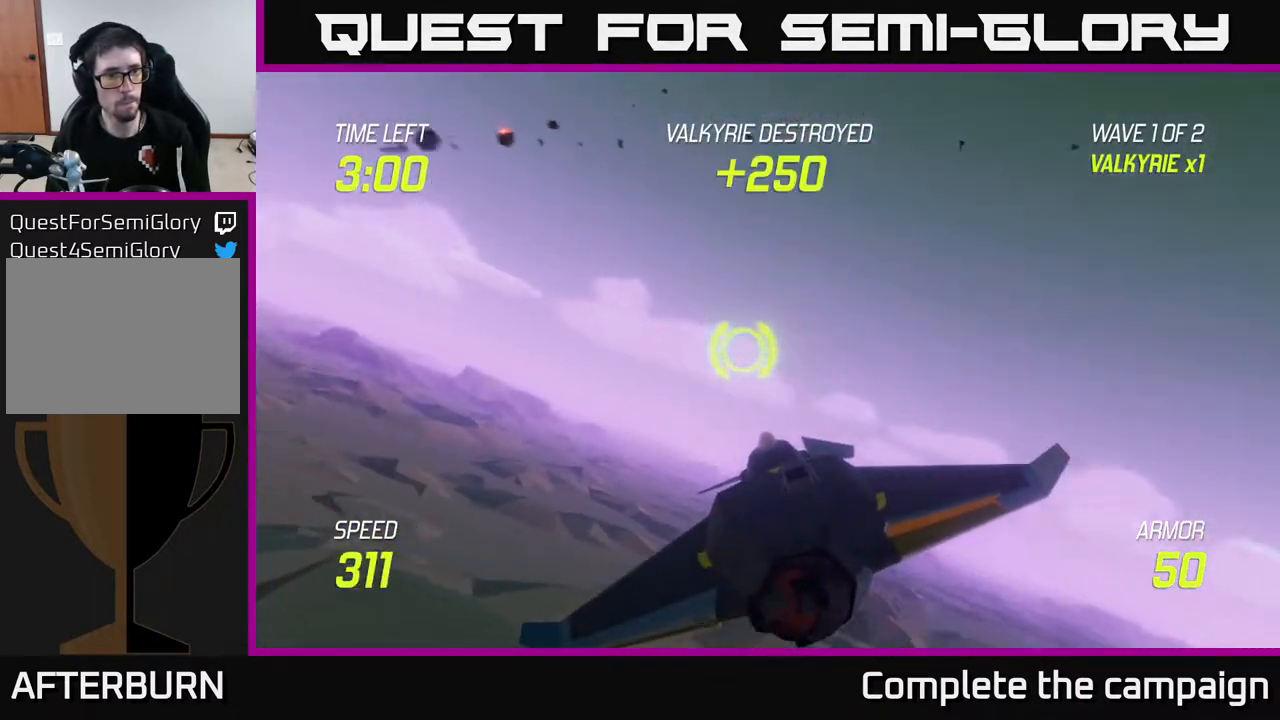
{"buttons": [], "left_stick": "up-left", "right_stick": "center", "events": []}